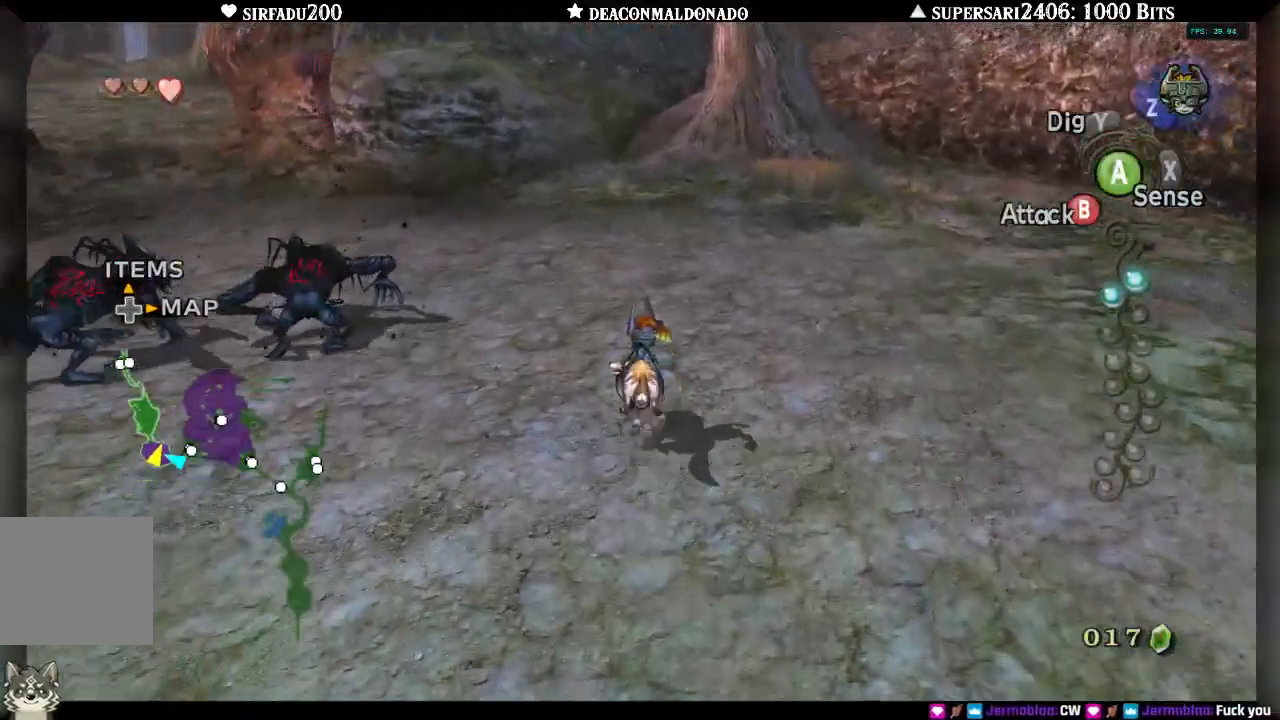
Gameplay with a controller (Nintendo layout); each line is a JSON object with the inputs held at the frame after it. "events" lists button and stick changes between this image and that frame as [ms after this image, input, new state], when the widget could be followed in between. Not read: DPAD_UP L3 R3.
{"buttons": [], "left_stick": "right", "right_stick": "left", "events": [[117, "left_stick", "up-right"], [217, "right_stick", "left"], [417, "left_stick", "right"]]}
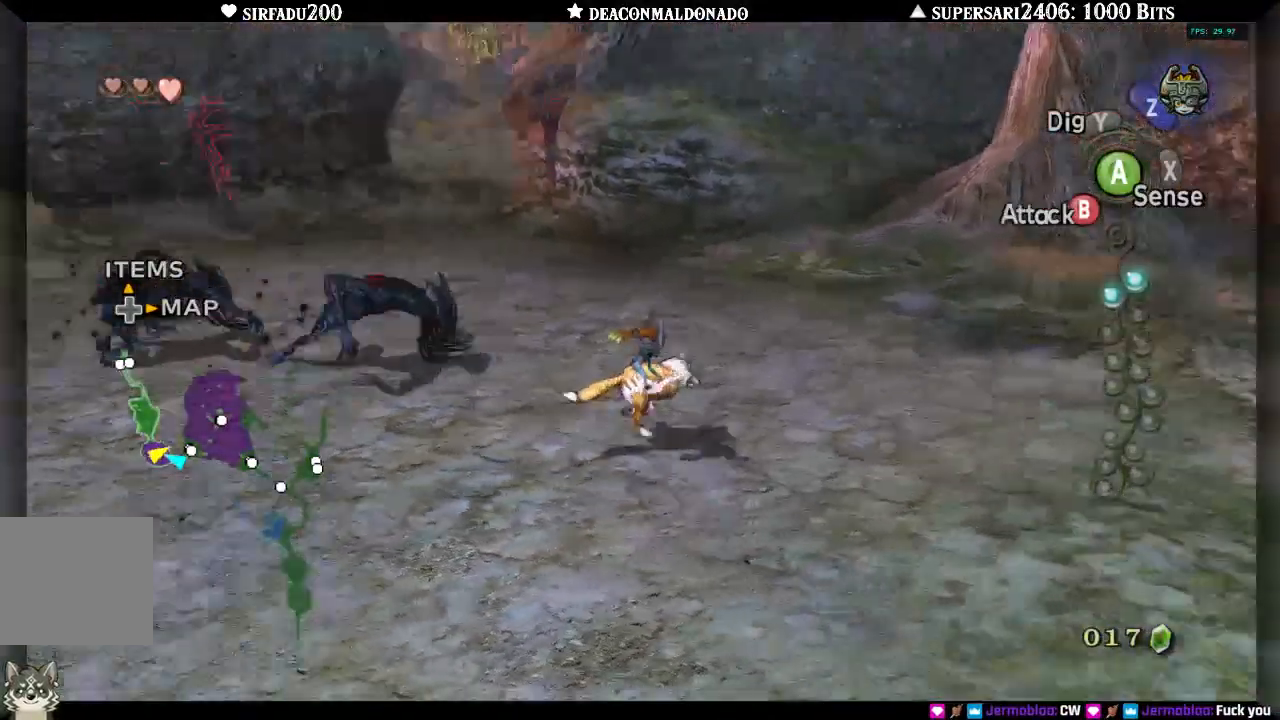
{"buttons": ["B"], "left_stick": "up", "right_stick": "center", "events": [[67, "left_stick", "down-right"], [233, "left_stick", "down-left"], [267, "right_stick", "center"], [367, "left_stick", "up-left"], [417, "left_stick", "up"], [450, "B", "down"]]}
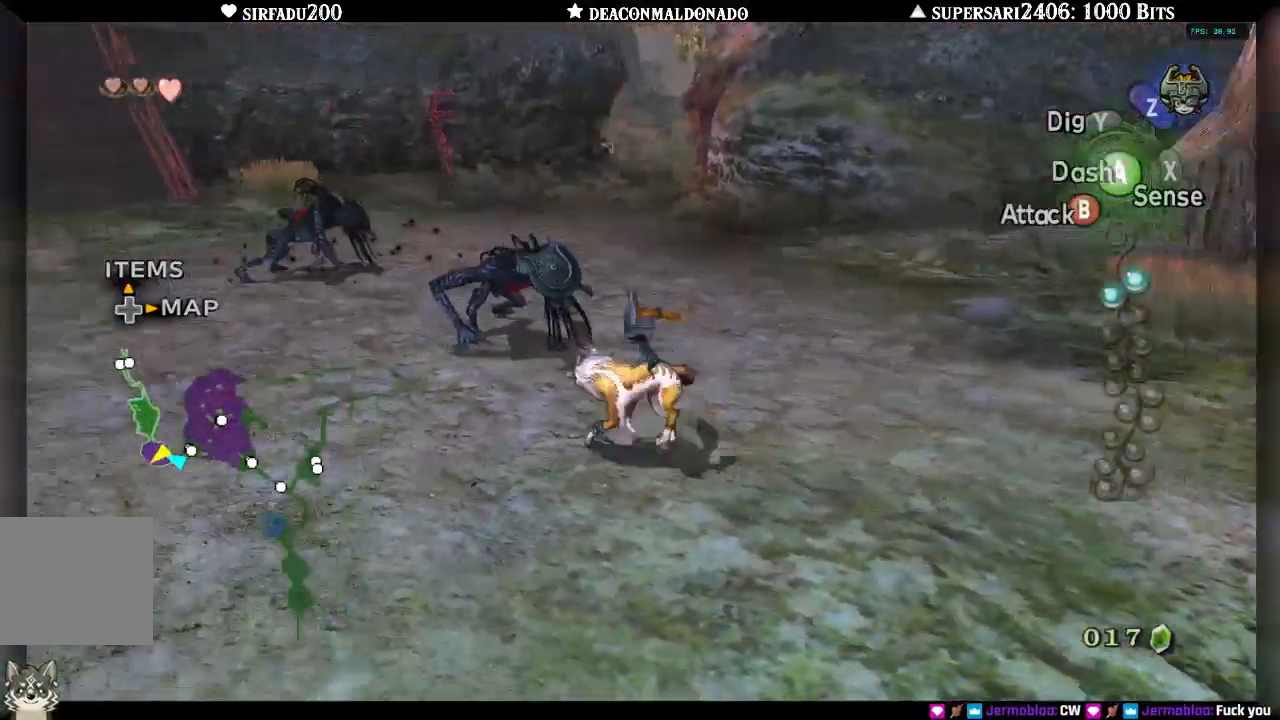
{"buttons": ["B"], "left_stick": "up-right", "right_stick": "center", "events": [[267, "left_stick", "up-right"]]}
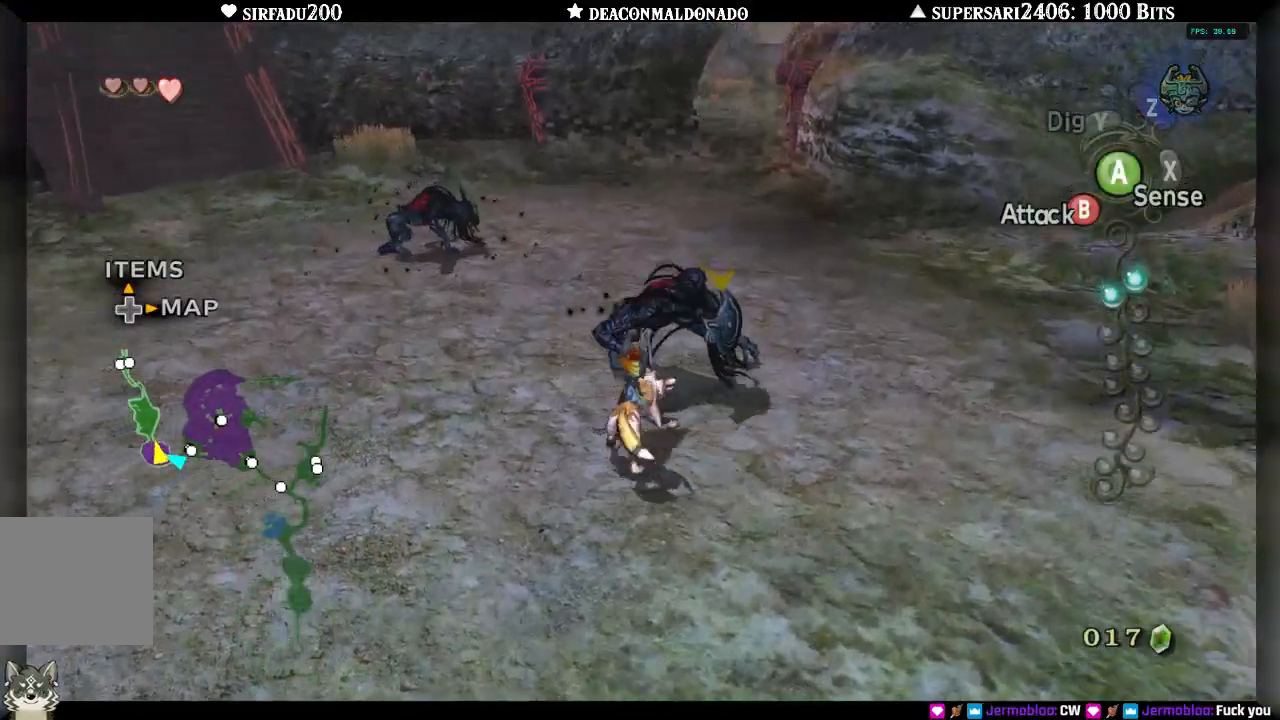
{"buttons": ["B"], "left_stick": "up", "right_stick": "center", "events": [[350, "left_stick", "up"]]}
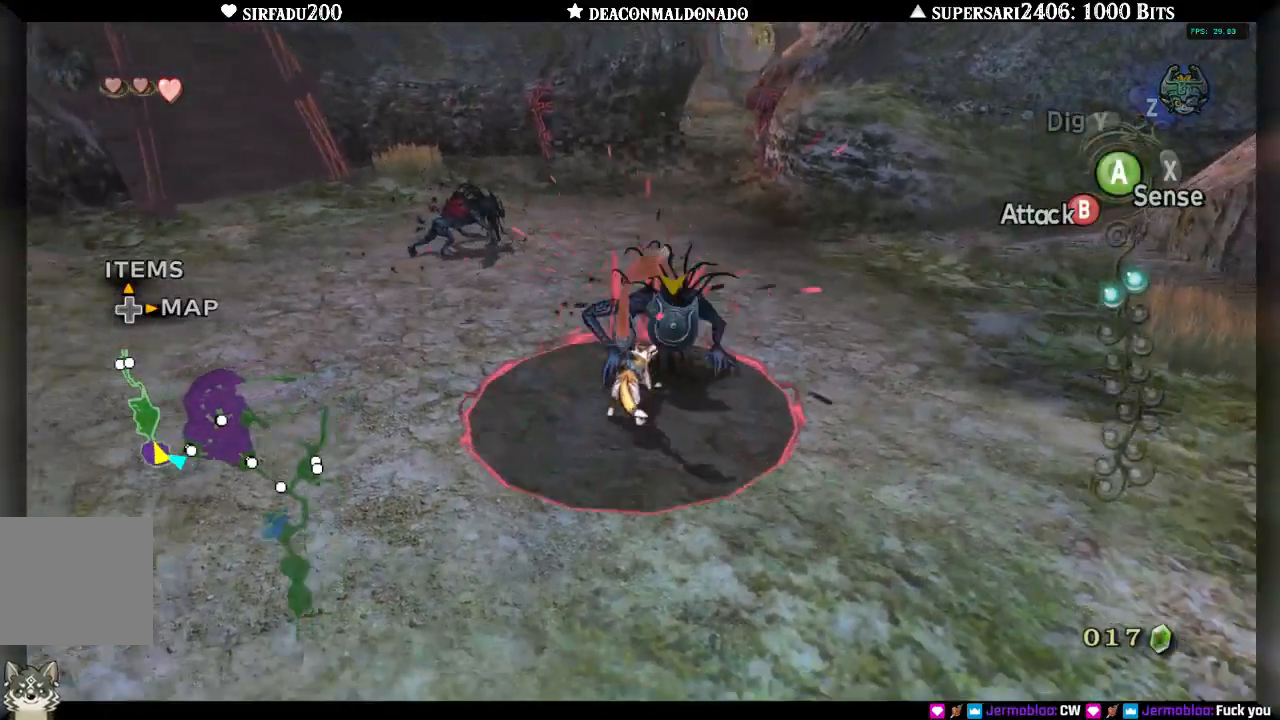
{"buttons": [], "left_stick": "up-left", "right_stick": "left", "events": [[17, "B", "up"], [167, "left_stick", "left"], [367, "left_stick", "up-left"], [400, "right_stick", "left"]]}
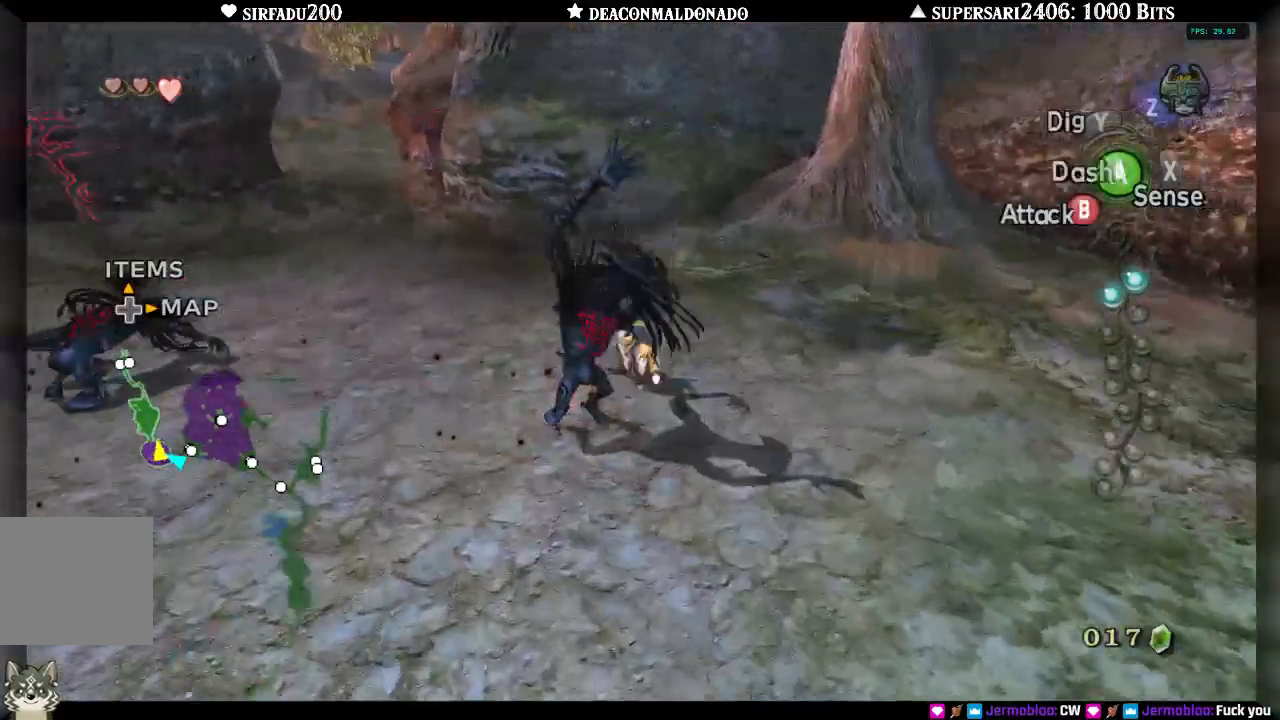
{"buttons": [], "left_stick": "up", "right_stick": "center", "events": [[17, "left_stick", "left"], [233, "A", "down"], [300, "left_stick", "up-left"], [367, "A", "up"], [433, "left_stick", "up"], [433, "right_stick", "center"]]}
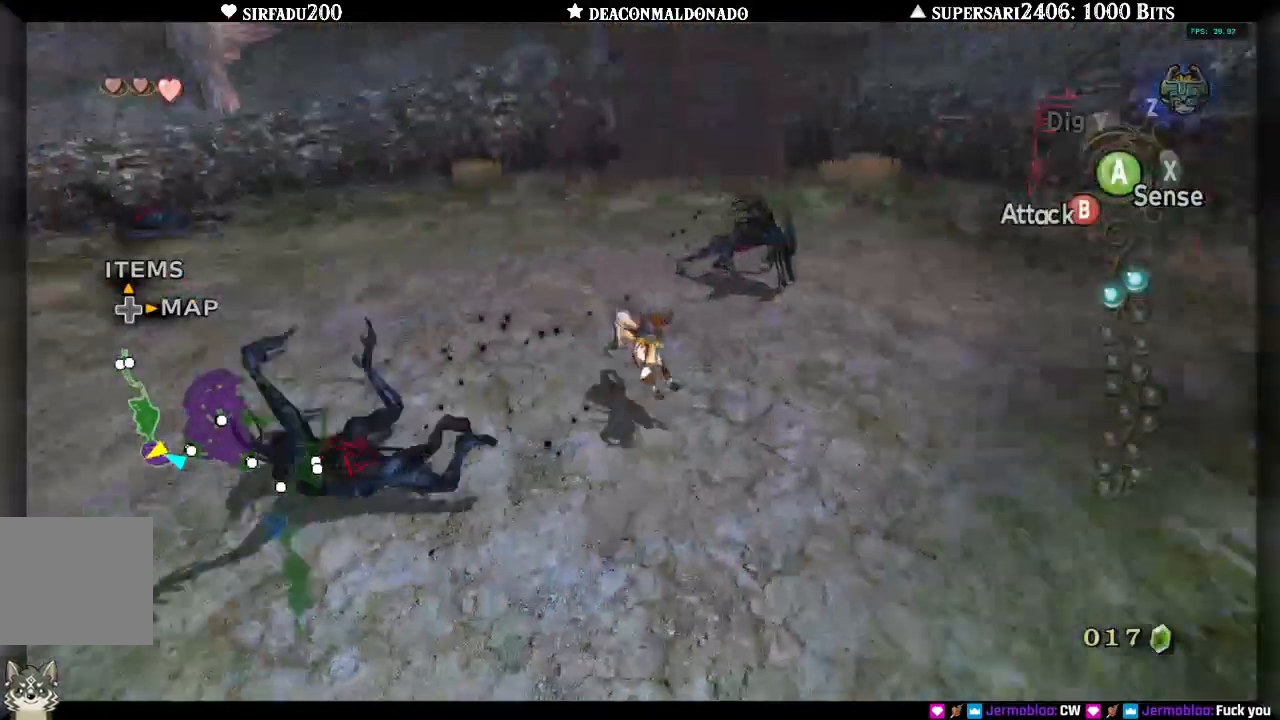
{"buttons": ["A"], "left_stick": "up-left", "right_stick": "up-left", "events": [[167, "left_stick", "up-left"], [267, "right_stick", "left"], [400, "A", "down"], [433, "right_stick", "up-left"]]}
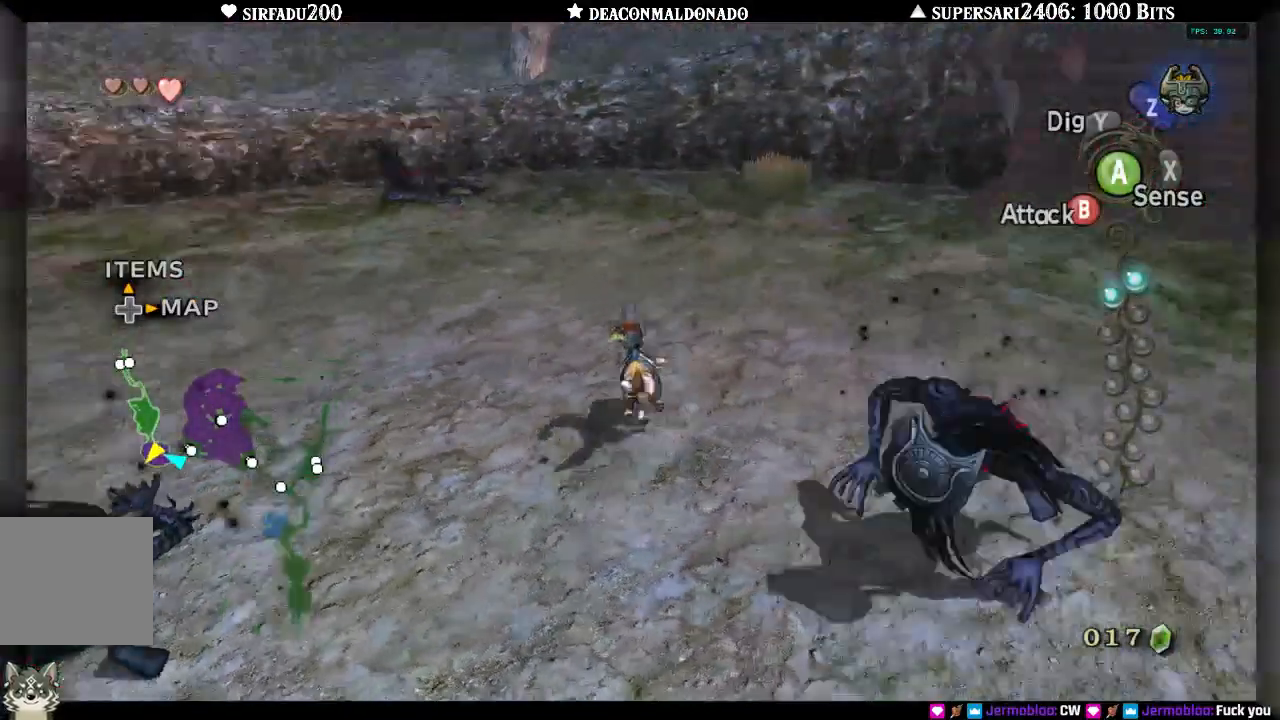
{"buttons": [], "left_stick": "up-left", "right_stick": "center", "events": [[33, "A", "up"], [117, "A", "down"], [217, "A", "up"], [300, "A", "down"], [367, "A", "up"], [483, "right_stick", "center"]]}
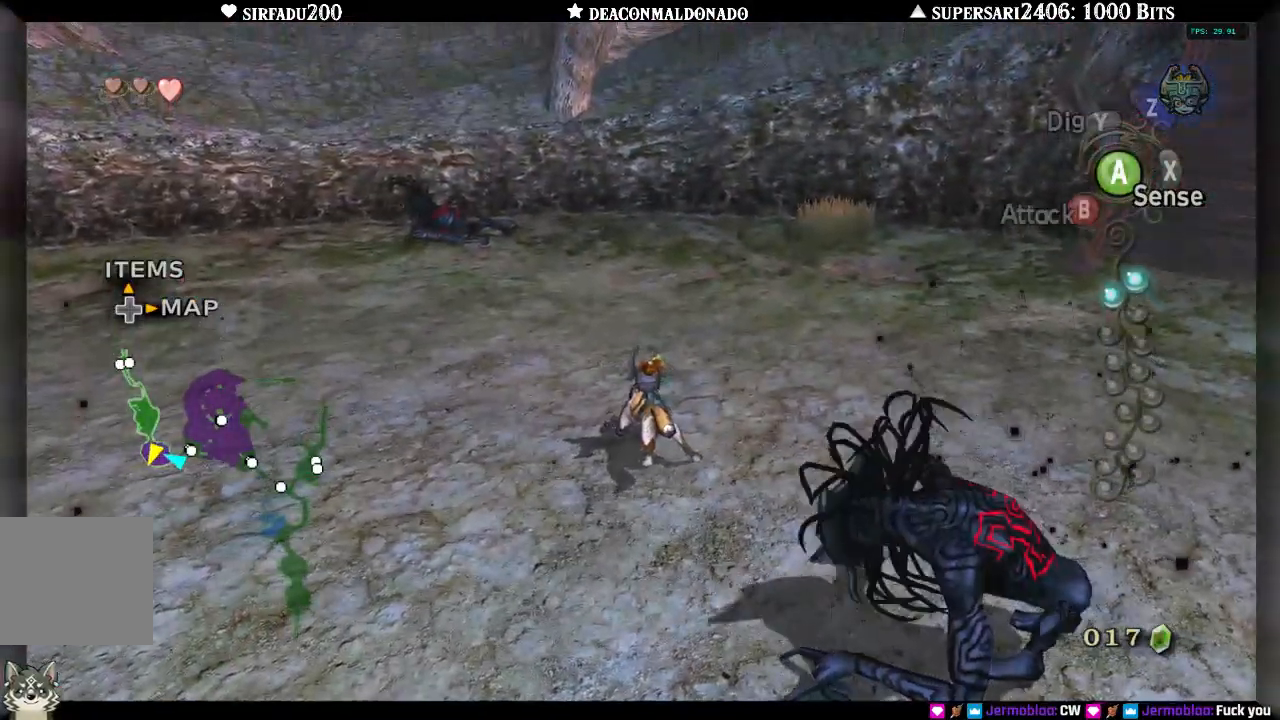
{"buttons": [], "left_stick": "up", "right_stick": "center", "events": [[83, "left_stick", "center"], [267, "A", "down"], [333, "A", "up"], [367, "left_stick", "up"], [400, "A", "down"], [500, "A", "up"]]}
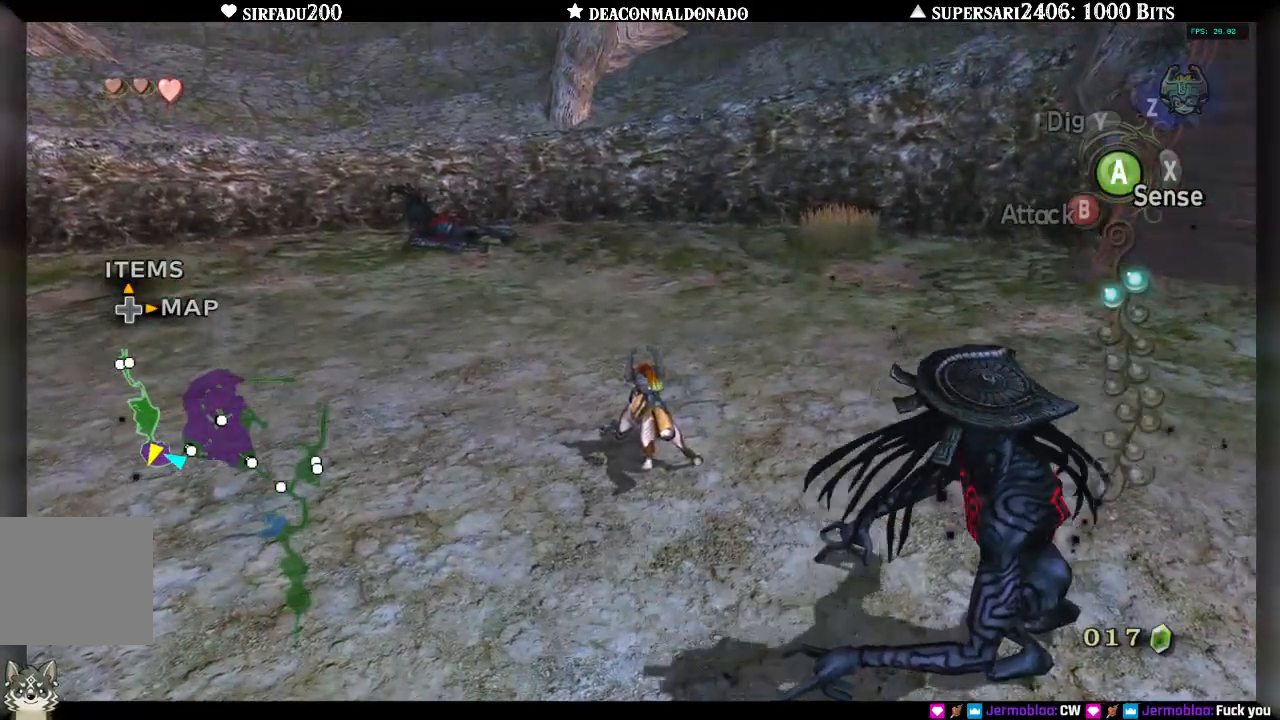
{"buttons": [], "left_stick": "up", "right_stick": "center", "events": [[100, "A", "down"], [167, "A", "up"], [233, "A", "down"], [317, "A", "up"], [417, "A", "down"], [467, "A", "up"]]}
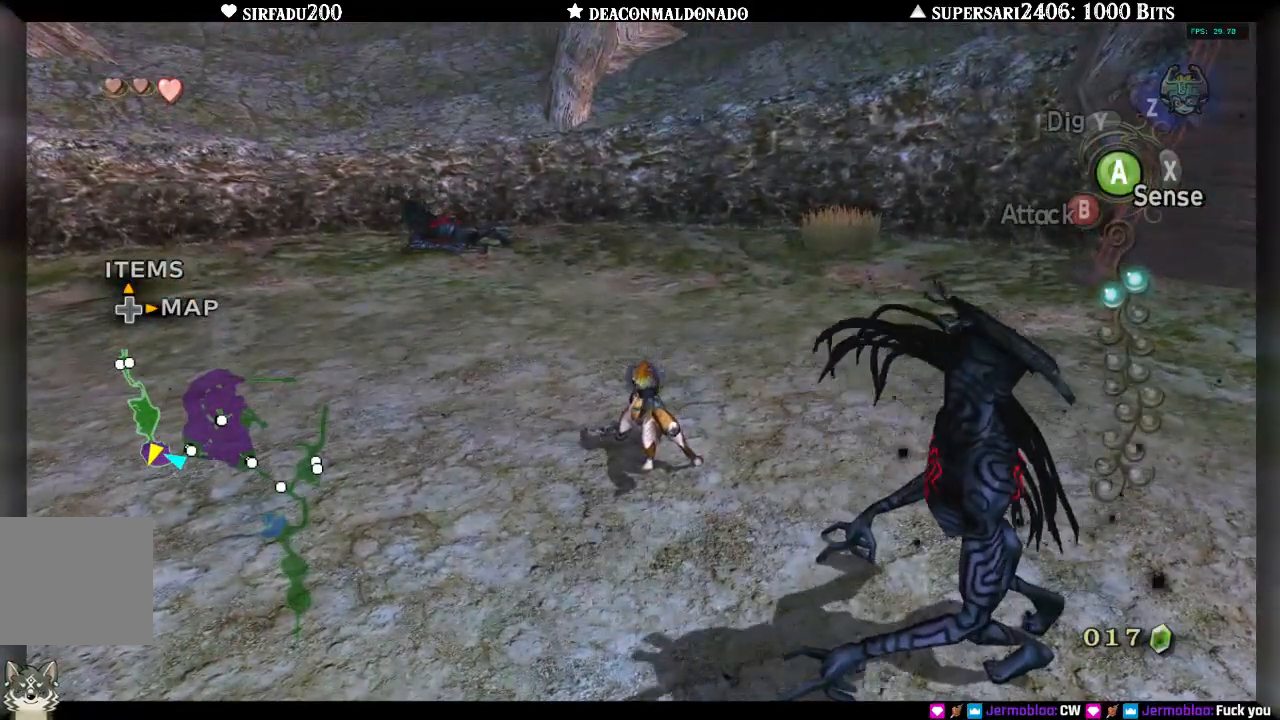
{"buttons": ["A"], "left_stick": "up", "right_stick": "center", "events": [[133, "A", "down"], [250, "A", "up"], [283, "A", "down"], [333, "A", "up"], [433, "A", "down"]]}
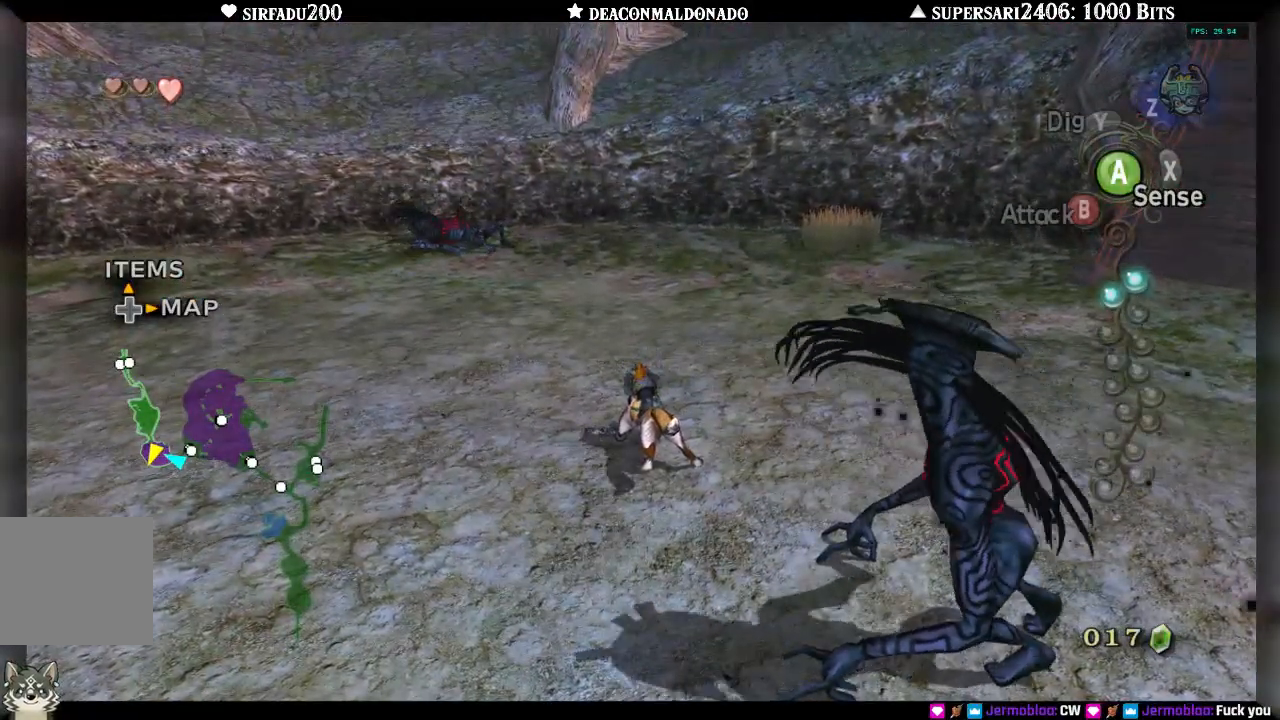
{"buttons": [], "left_stick": "up", "right_stick": "center", "events": [[17, "A", "up"], [67, "A", "down"], [167, "A", "up"], [233, "A", "down"], [300, "A", "up"], [367, "A", "down"], [433, "A", "up"]]}
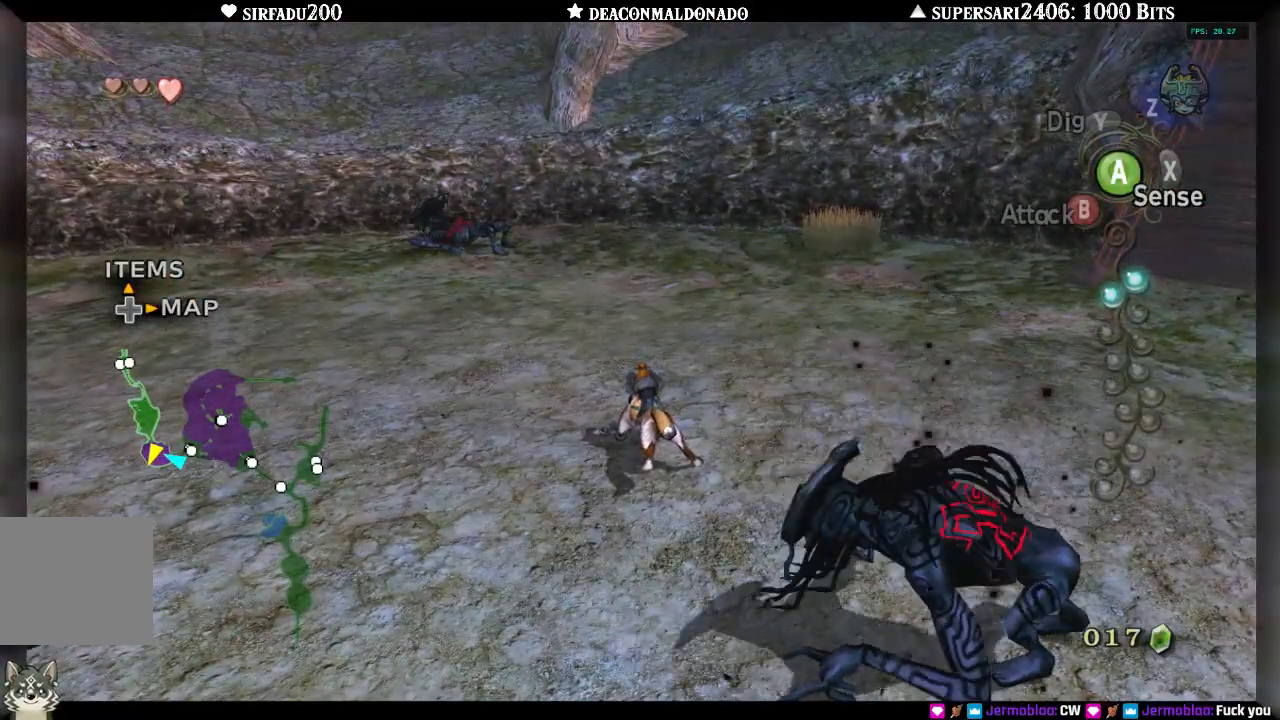
{"buttons": ["A"], "left_stick": "up", "right_stick": "center", "events": [[17, "A", "down"], [100, "A", "up"], [167, "A", "down"], [250, "A", "up"], [317, "A", "down"], [400, "A", "up"], [467, "A", "down"]]}
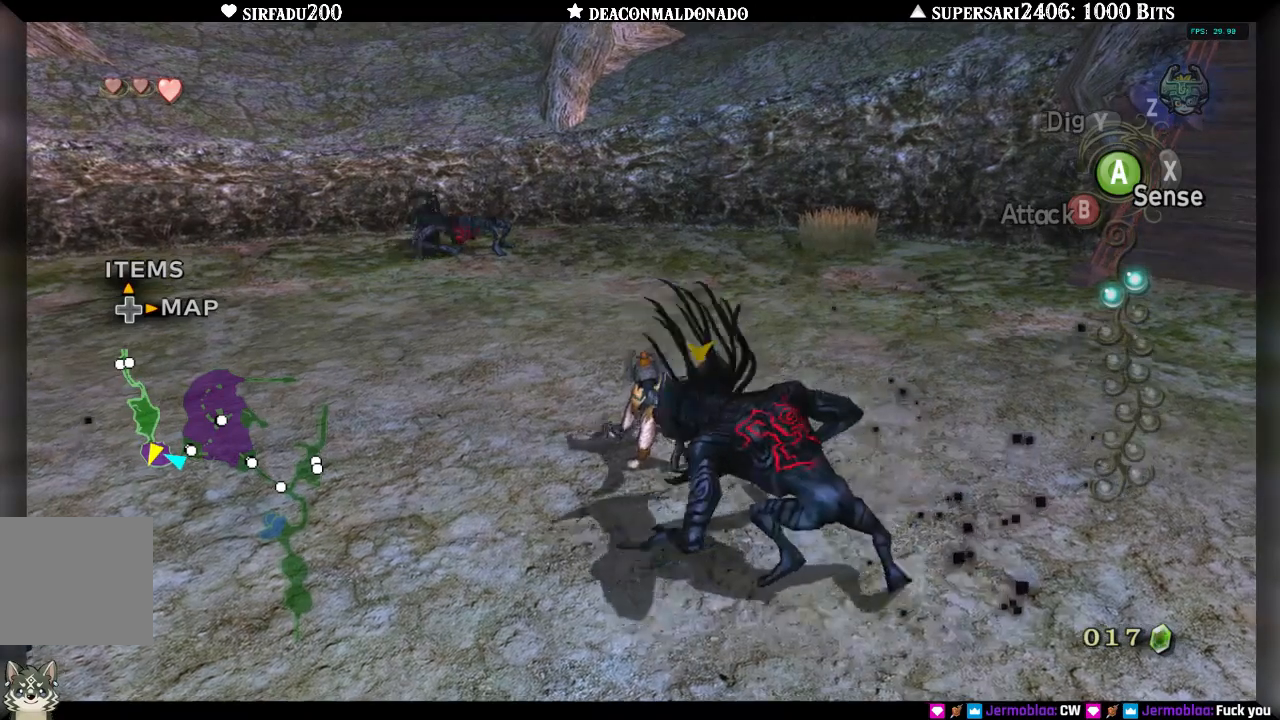
{"buttons": [], "left_stick": "up", "right_stick": "center", "events": [[33, "A", "up"], [117, "A", "down"], [200, "A", "up"], [267, "A", "down"], [333, "A", "up"], [433, "A", "down"], [467, "A", "up"]]}
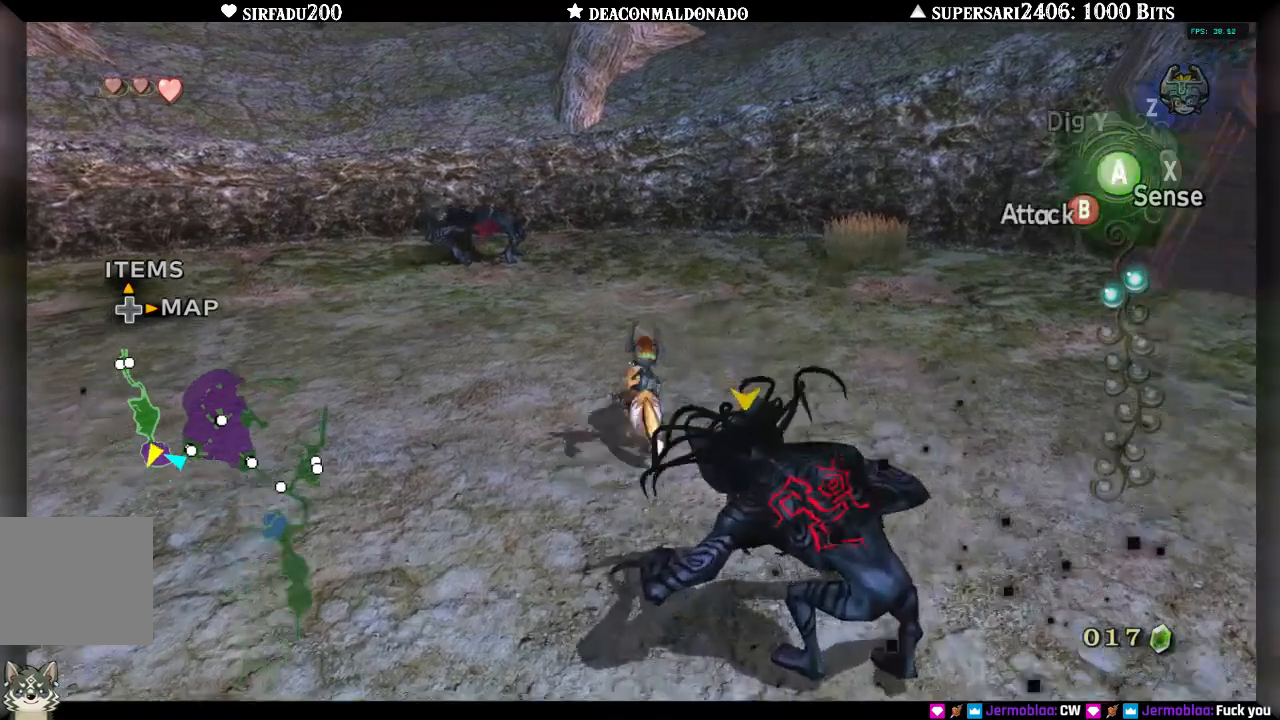
{"buttons": [], "left_stick": "up", "right_stick": "center", "events": [[67, "A", "down"], [150, "A", "up"]]}
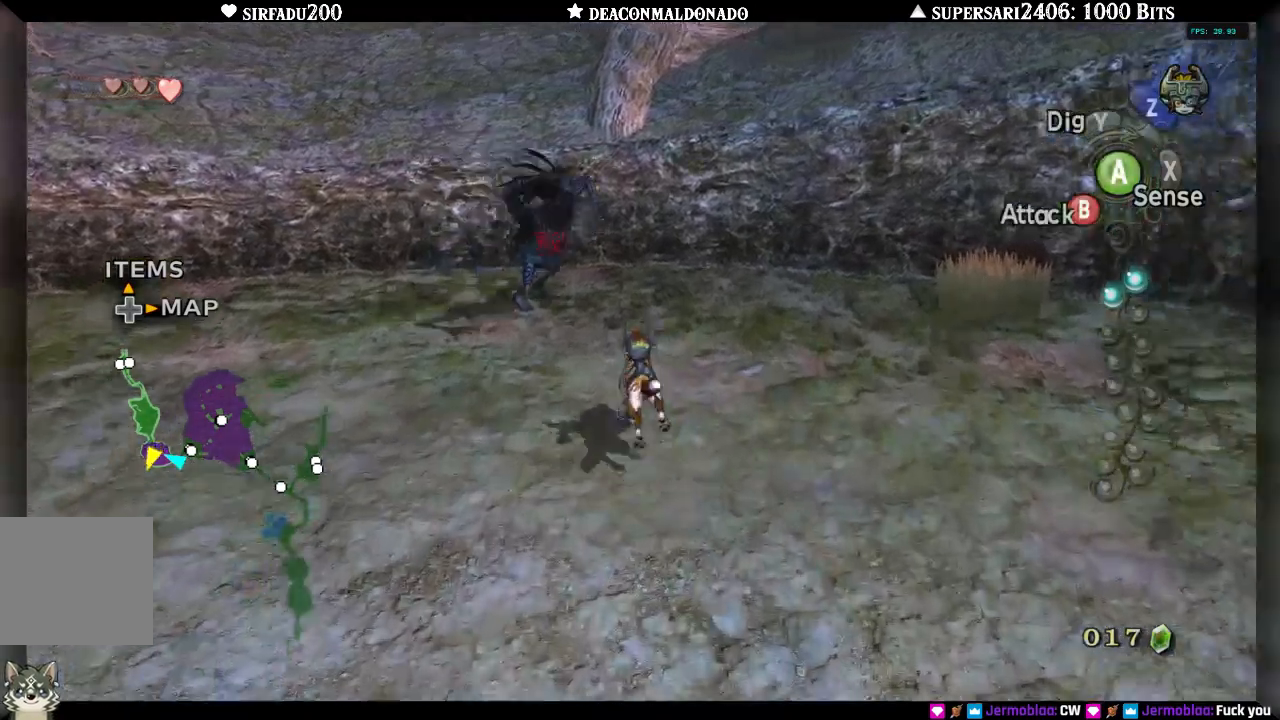
{"buttons": ["B"], "left_stick": "center", "right_stick": "center", "events": [[300, "B", "down"], [367, "left_stick", "center"]]}
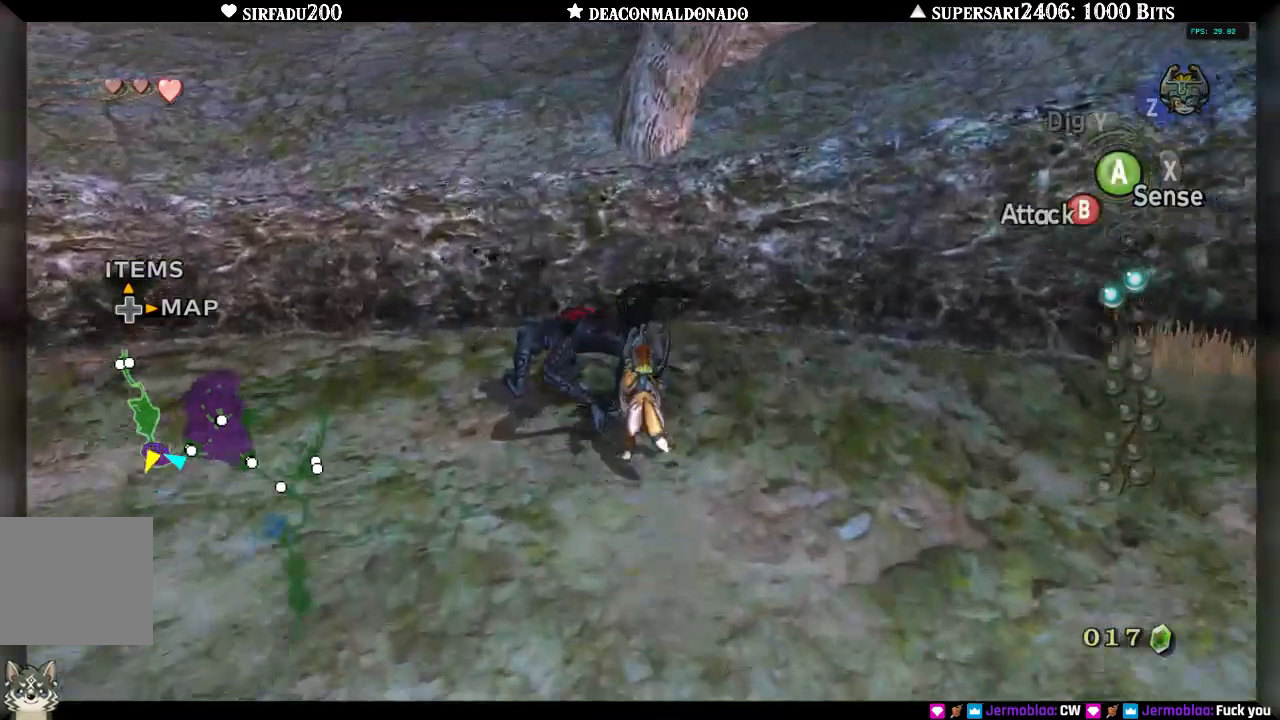
{"buttons": ["B"], "left_stick": "up", "right_stick": "center", "events": [[500, "left_stick", "up"]]}
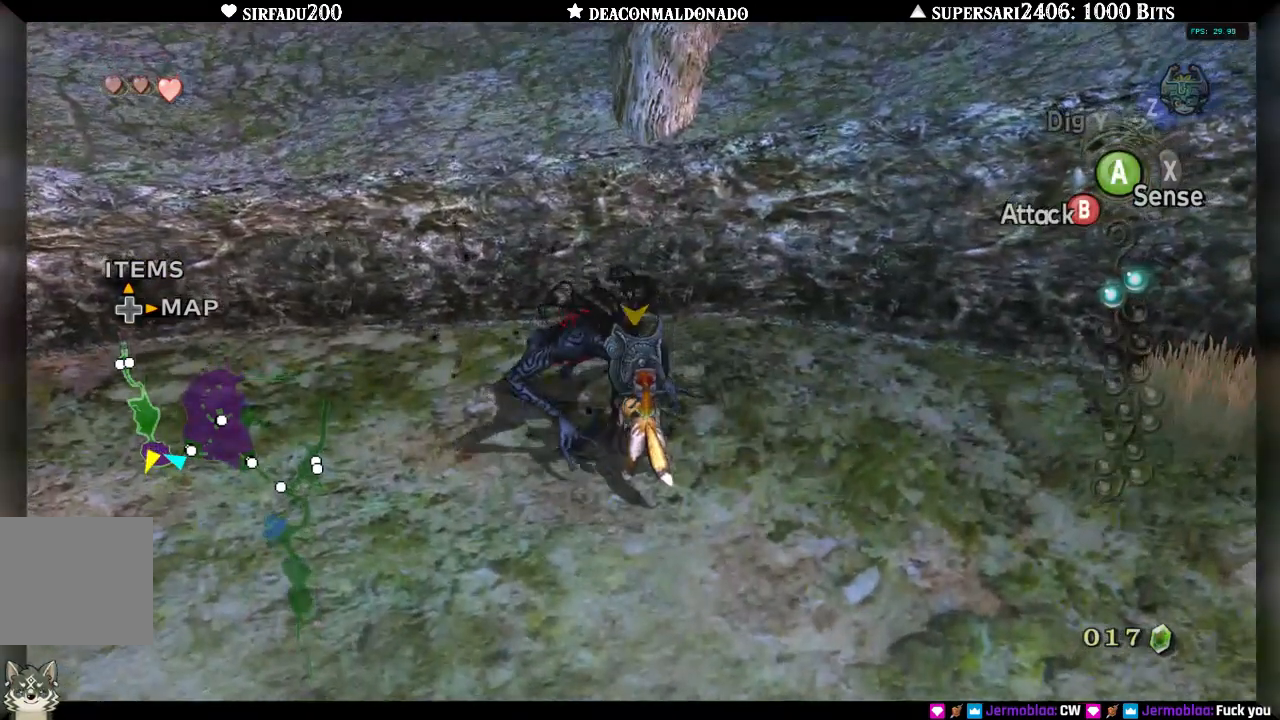
{"buttons": ["B"], "left_stick": "center", "right_stick": "center", "events": [[133, "left_stick", "center"]]}
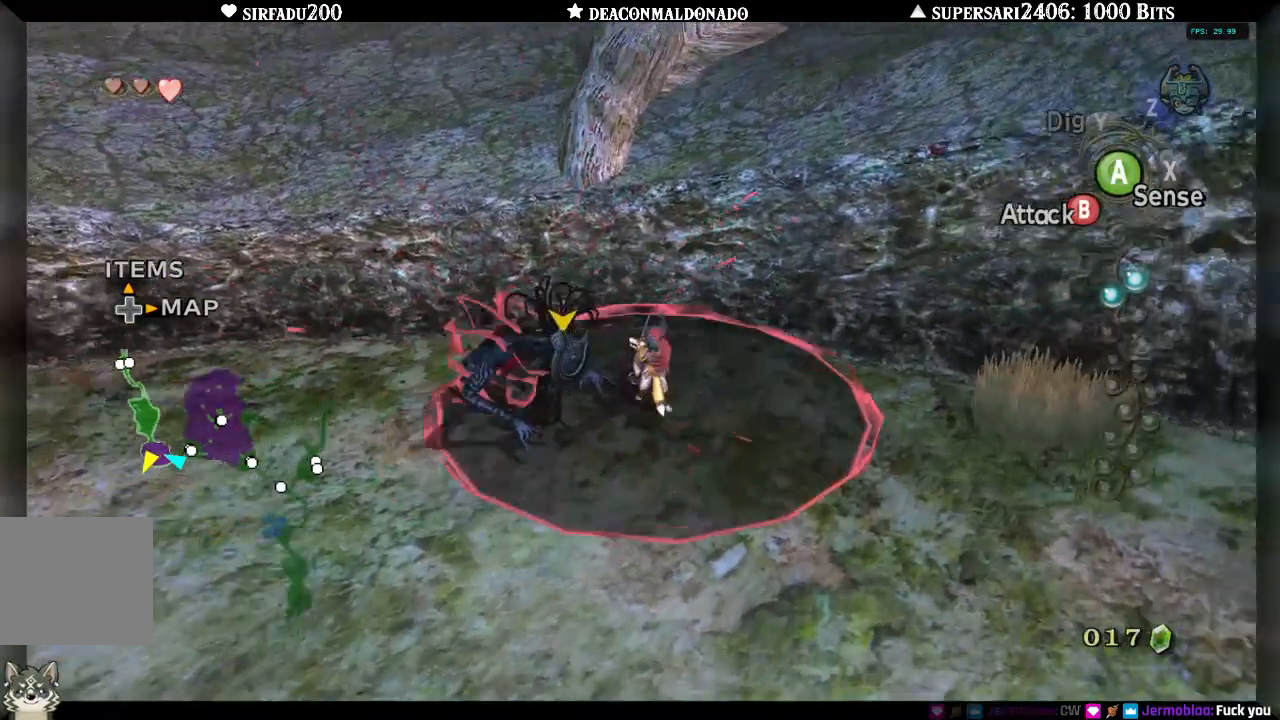
{"buttons": ["B"], "left_stick": "down-left", "right_stick": "center", "events": [[300, "left_stick", "down"], [350, "left_stick", "down-left"]]}
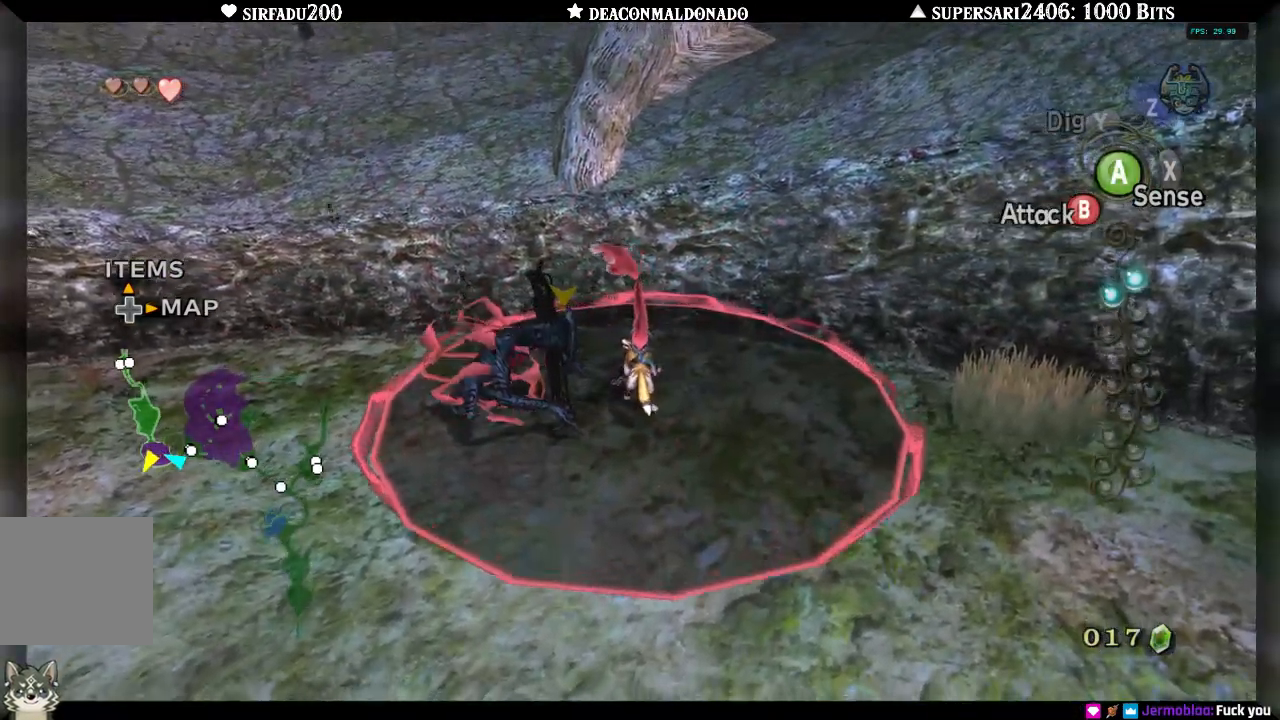
{"buttons": ["B"], "left_stick": "up-left", "right_stick": "center", "events": [[283, "left_stick", "left"], [483, "left_stick", "up-left"]]}
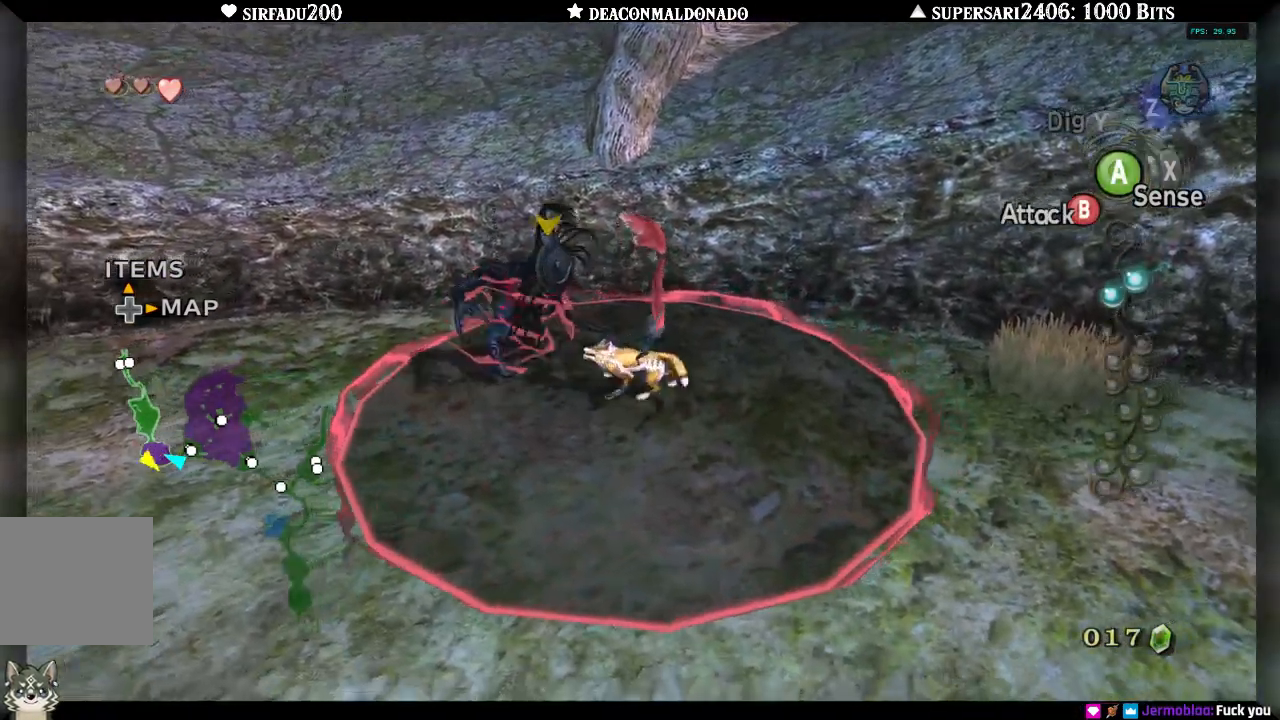
{"buttons": [], "left_stick": "up", "right_stick": "center", "events": [[250, "left_stick", "up"], [283, "B", "up"]]}
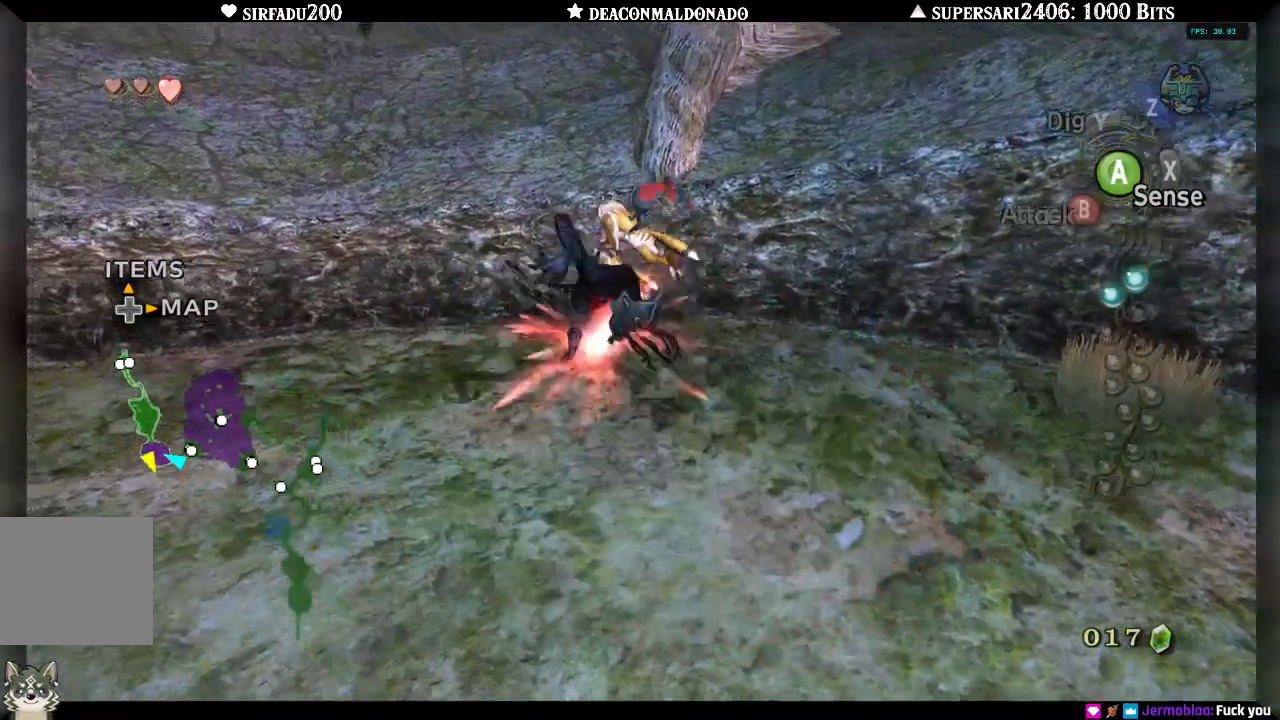
{"buttons": [], "left_stick": "up", "right_stick": "center", "events": []}
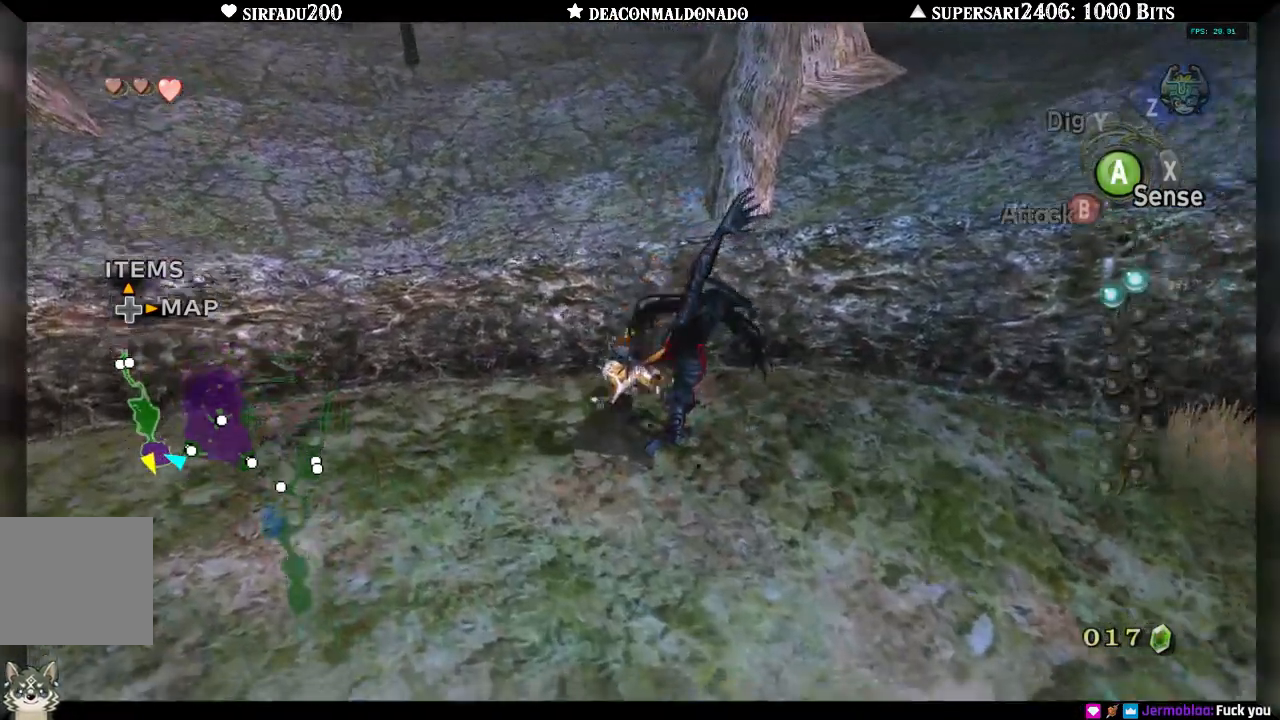
{"buttons": [], "left_stick": "up-left", "right_stick": "left", "events": [[17, "left_stick", "up-left"], [133, "left_stick", "left"], [133, "right_stick", "left"], [300, "left_stick", "up-left"], [367, "A", "down"], [500, "A", "up"]]}
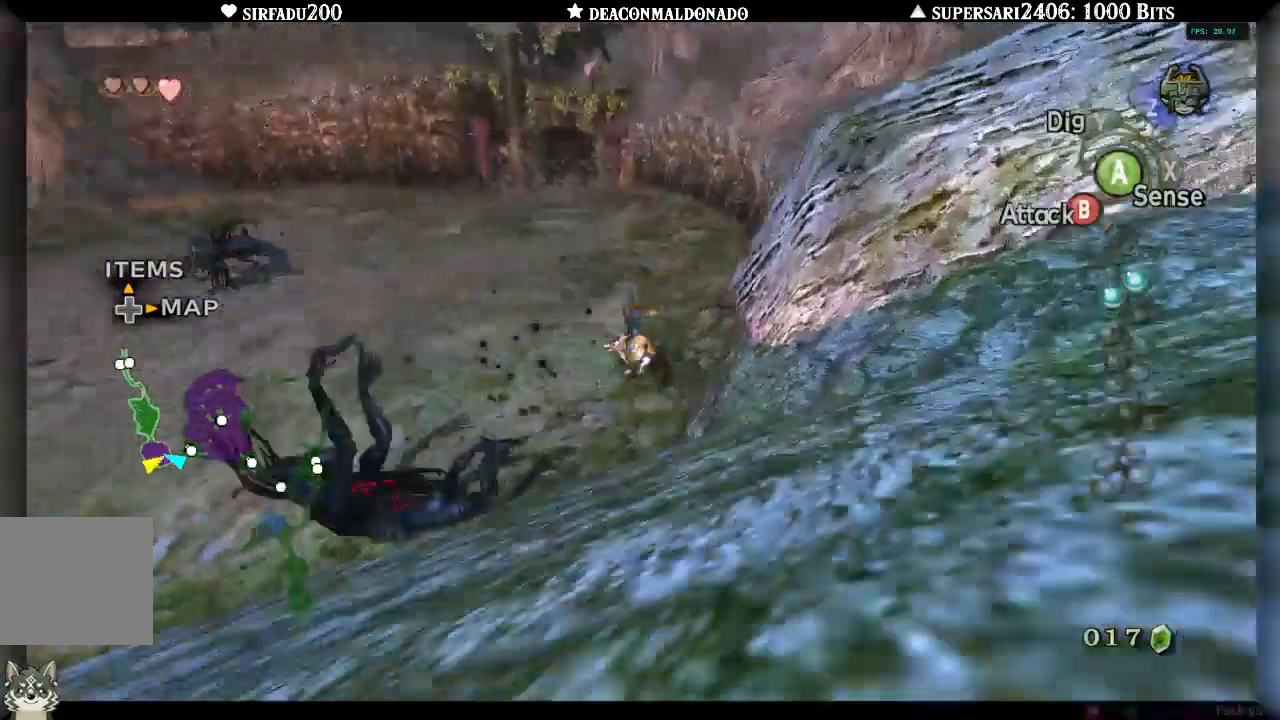
{"buttons": [], "left_stick": "up-left", "right_stick": "center", "events": [[133, "right_stick", "center"]]}
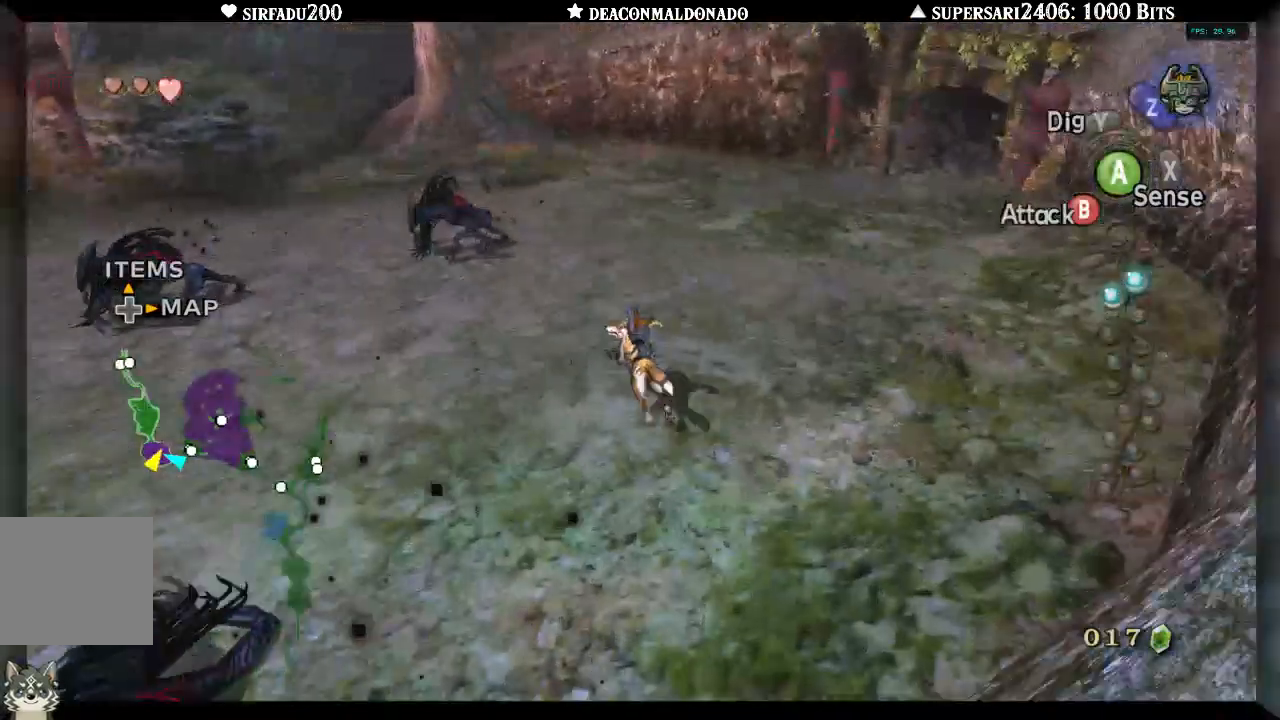
{"buttons": ["B"], "left_stick": "up-left", "right_stick": "center", "events": [[283, "B", "down"]]}
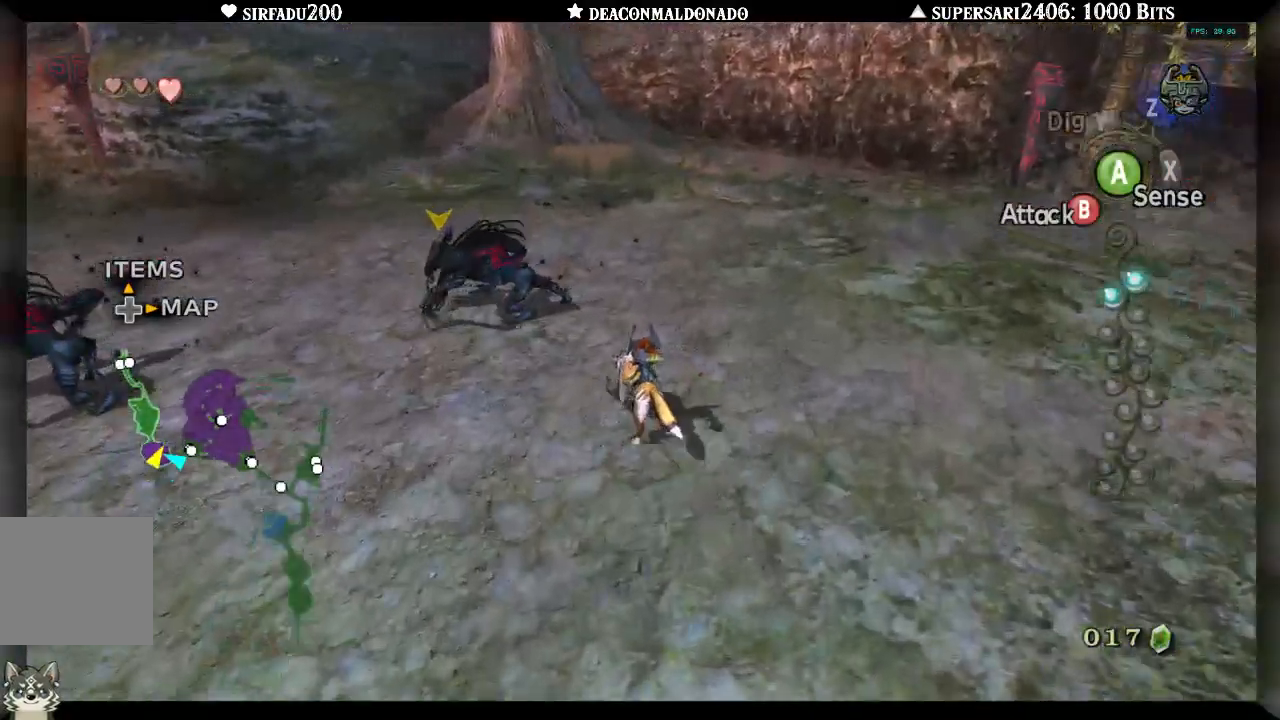
{"buttons": ["B"], "left_stick": "up-left", "right_stick": "center", "events": []}
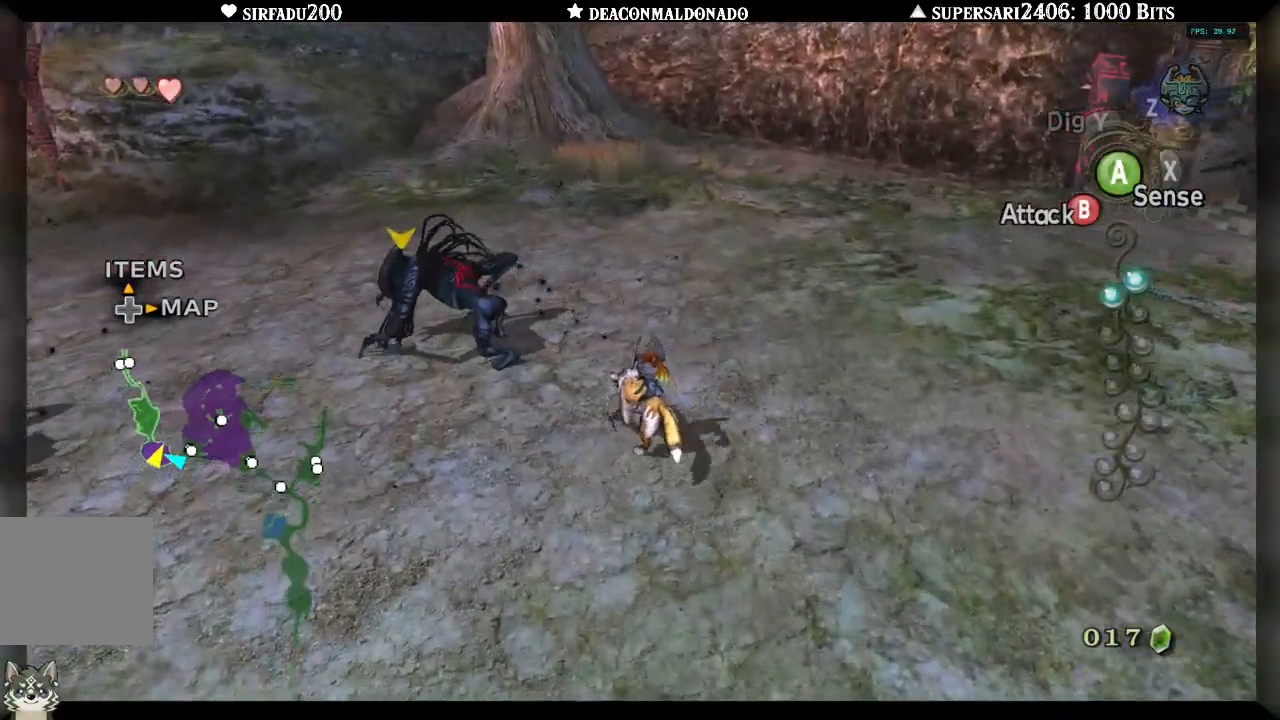
{"buttons": ["B"], "left_stick": "up-left", "right_stick": "center", "events": []}
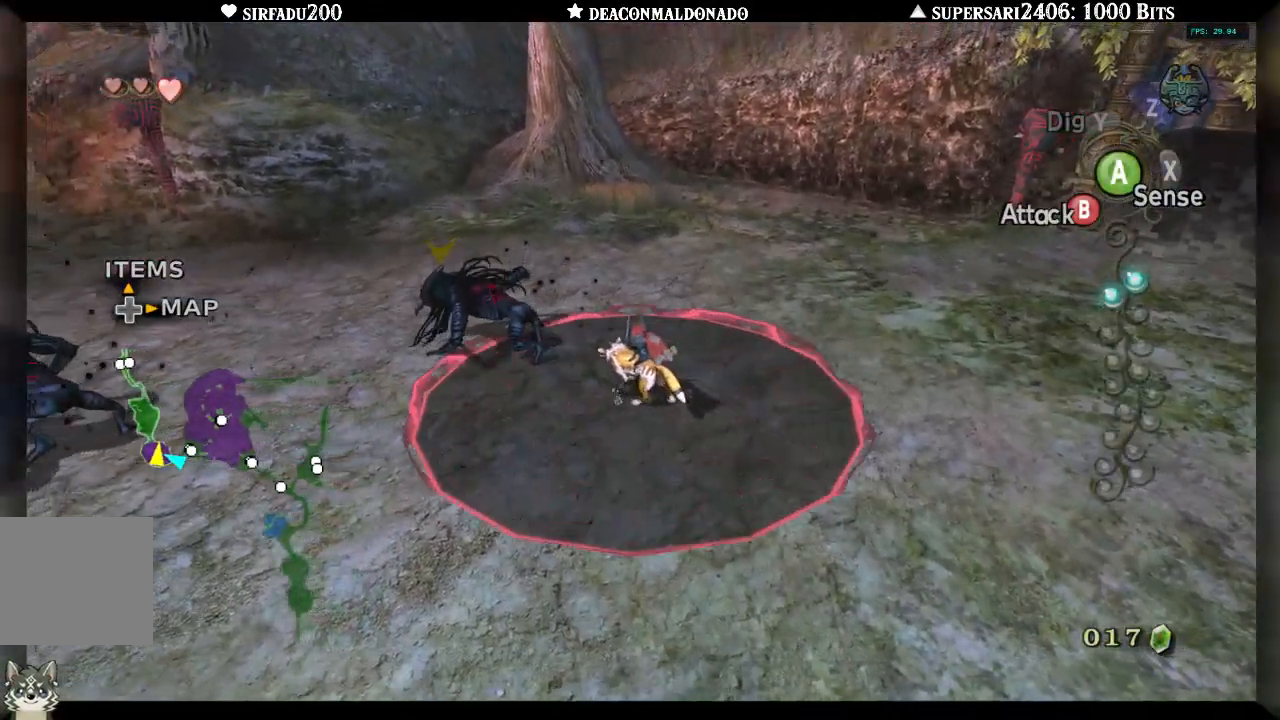
{"buttons": [], "left_stick": "center", "right_stick": "center", "events": [[67, "B", "up"], [367, "left_stick", "center"]]}
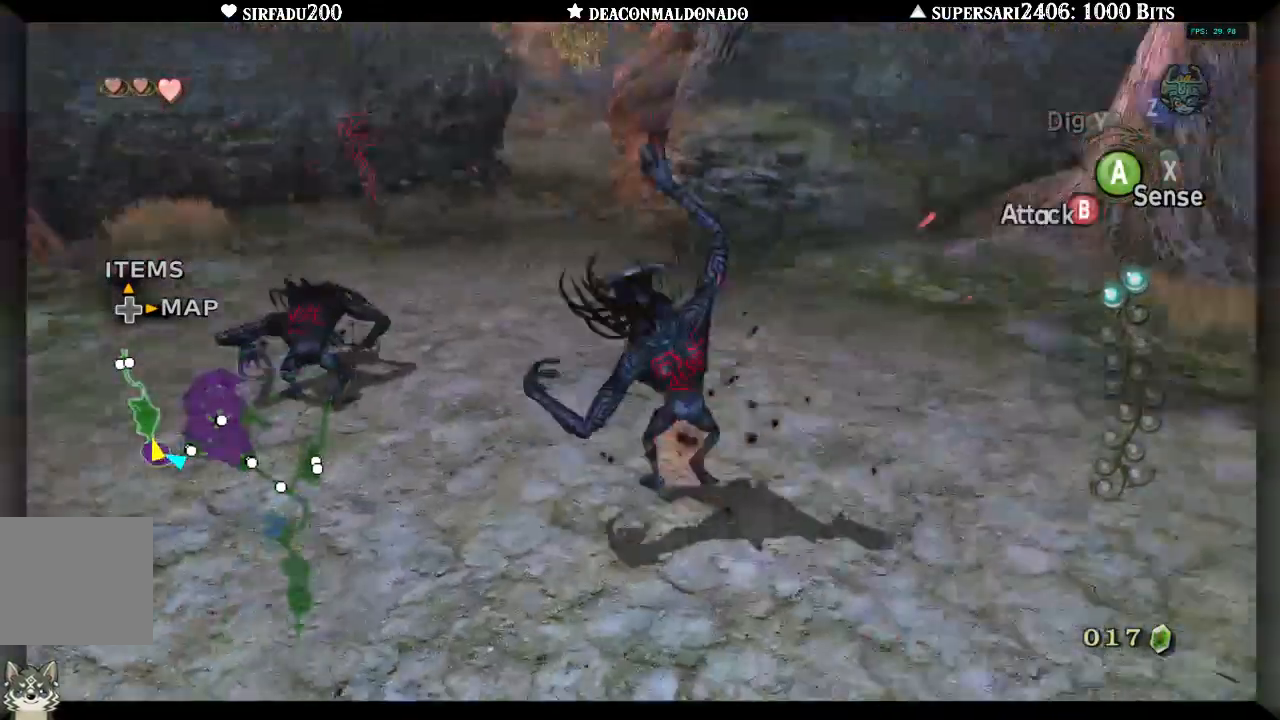
{"buttons": ["A"], "left_stick": "up-left", "right_stick": "center", "events": [[50, "right_stick", "left"], [67, "left_stick", "down-left"], [150, "left_stick", "left"], [433, "A", "down"], [467, "left_stick", "up-left"], [467, "right_stick", "center"]]}
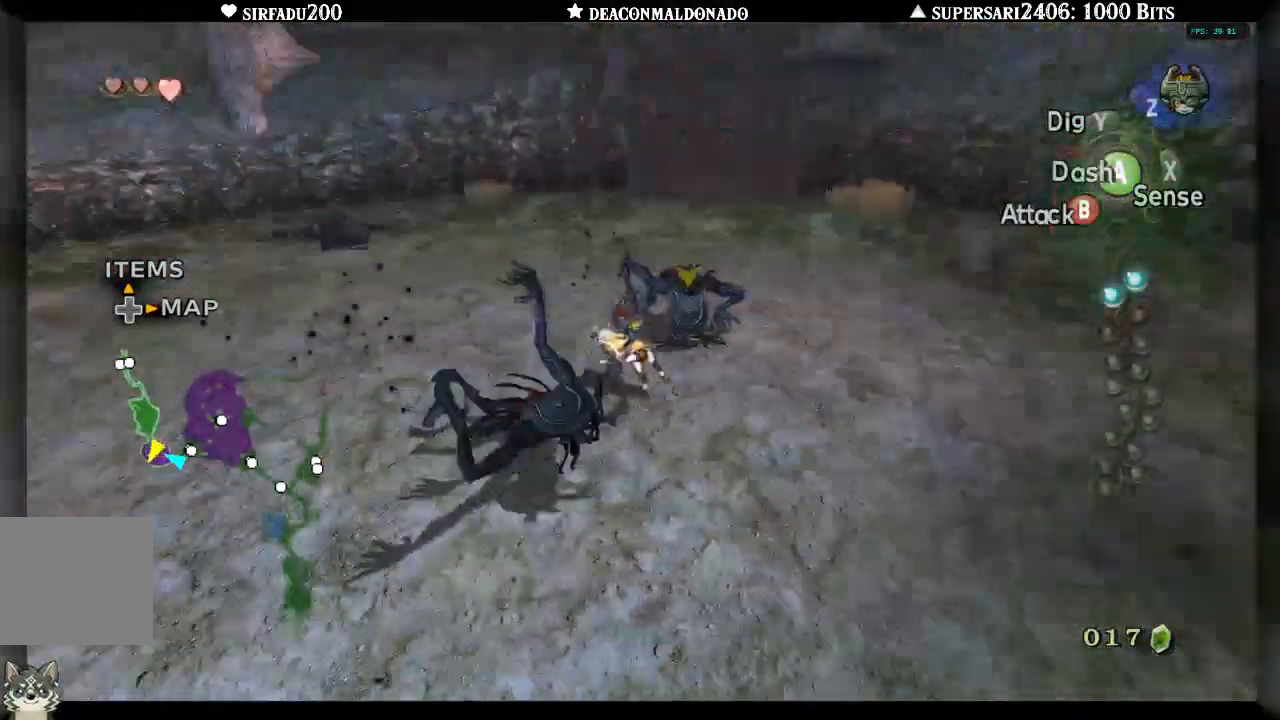
{"buttons": [], "left_stick": "up", "right_stick": "center", "events": [[67, "A", "up"], [133, "A", "down"], [200, "left_stick", "up"], [233, "A", "up"], [333, "A", "down"], [433, "A", "up"]]}